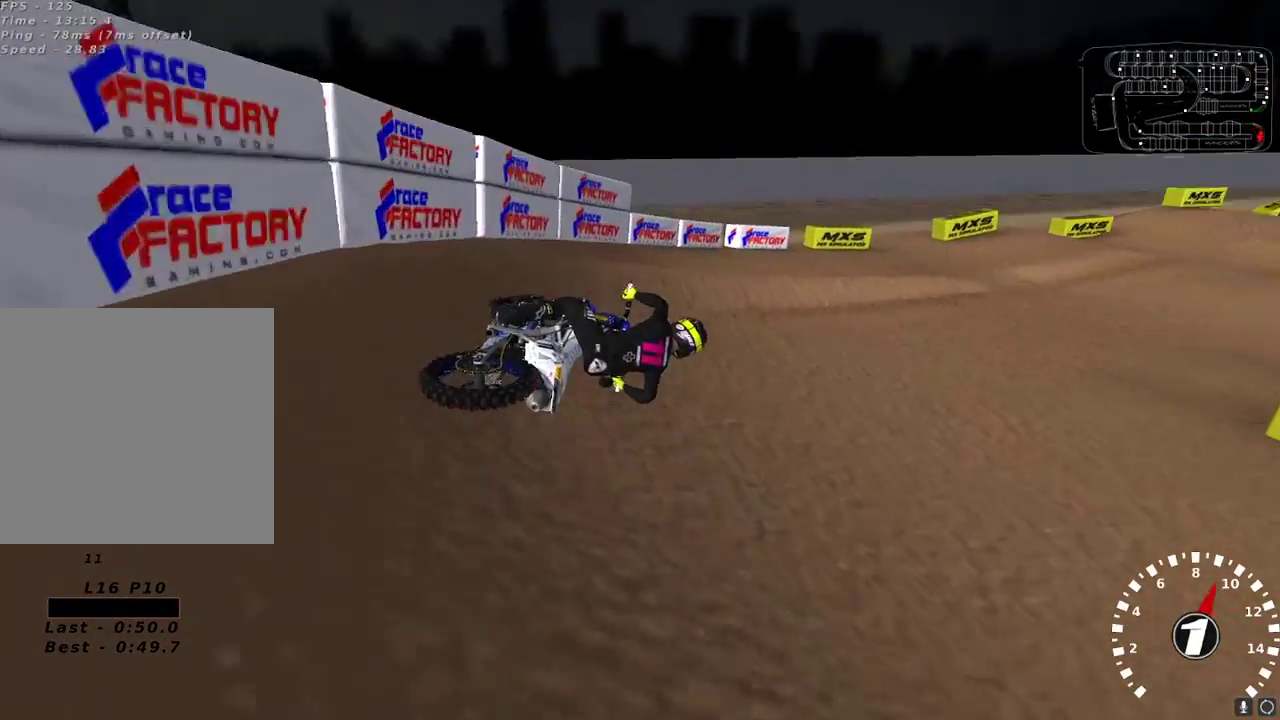
Gameplay with a controller (Xbox layout); each line is a JSON object with the inputs held at the frame after it. "events" lists button and stick changes between this image and that frame as [ms after this image, input, new state], when the widget could be followed in between.
{"buttons": ["R2"], "left_stick": "down-left", "right_stick": "up", "events": [[17, "R2", "down"], [33, "left_stick", "center"], [117, "left_stick", "left"], [167, "right_stick", "up"], [233, "A", "down"], [333, "A", "up"], [383, "left_stick", "down-left"]]}
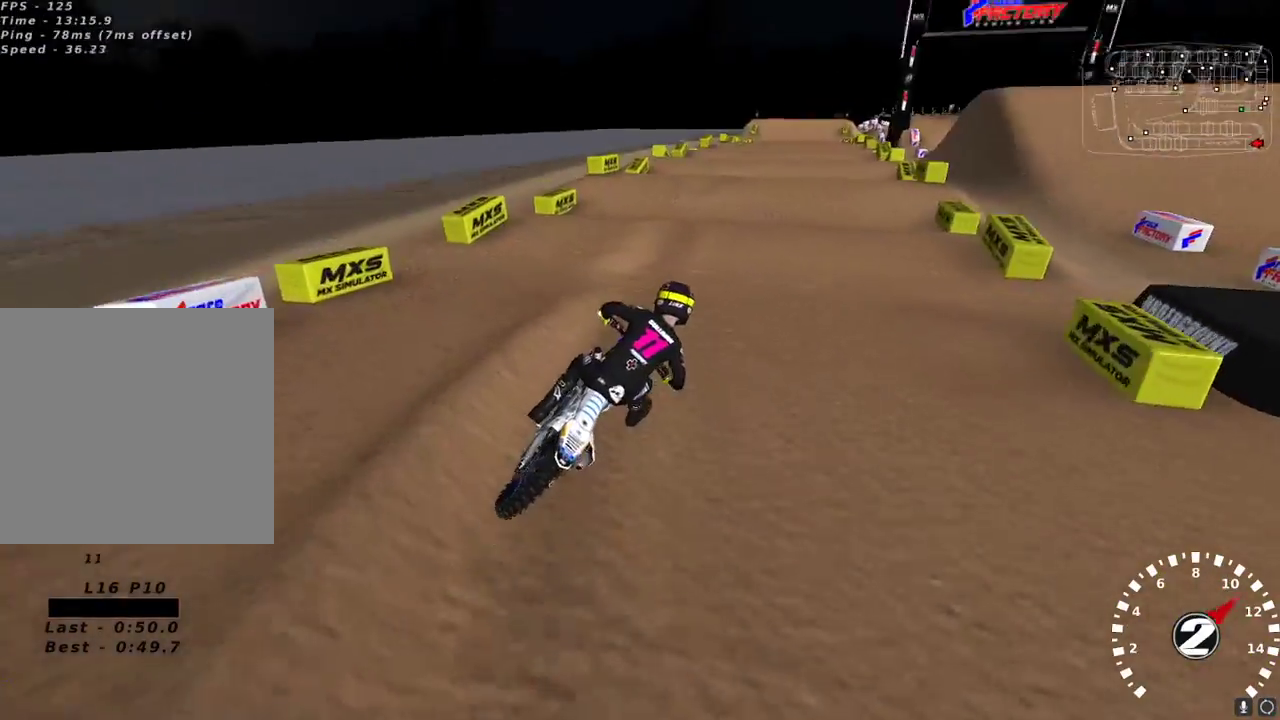
{"buttons": ["R2"], "left_stick": "center", "right_stick": "center", "events": [[267, "right_stick", "up-left"], [450, "left_stick", "center"], [450, "right_stick", "center"]]}
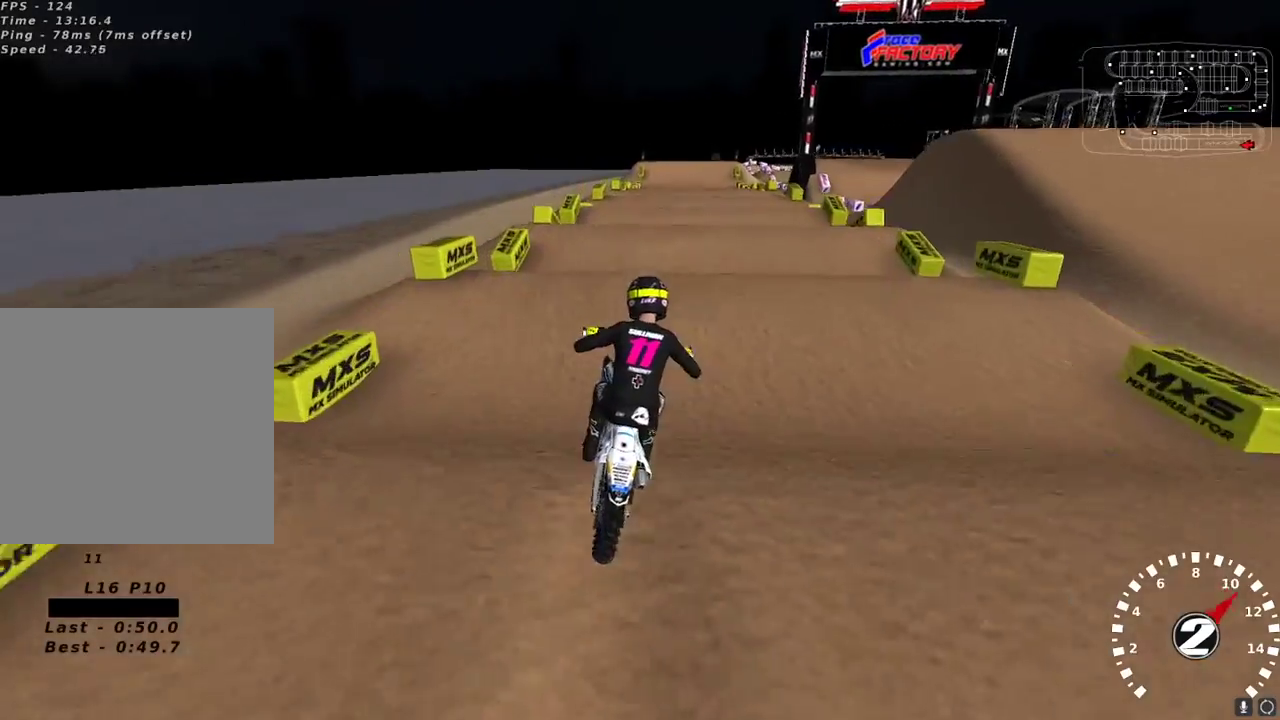
{"buttons": ["R2"], "left_stick": "center", "right_stick": "center", "events": []}
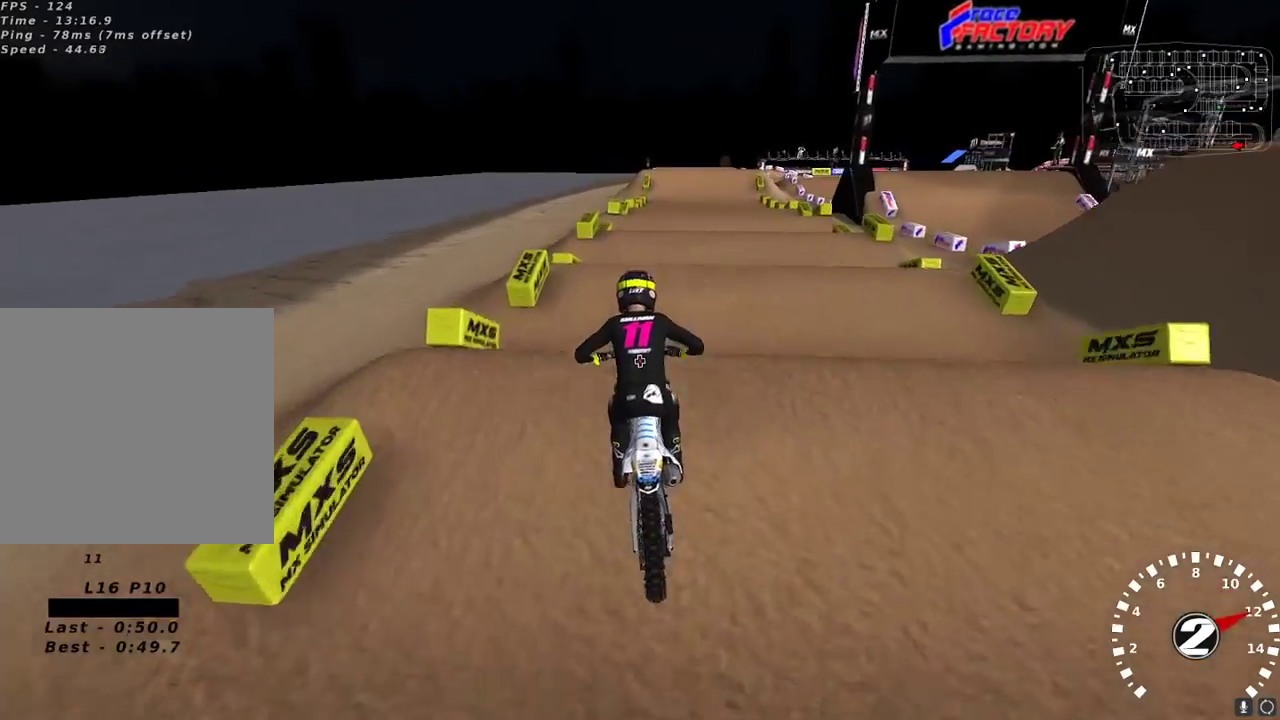
{"buttons": ["R2"], "left_stick": "center", "right_stick": "center", "events": [[100, "right_stick", "down"], [183, "right_stick", "center"], [400, "right_stick", "down"], [500, "right_stick", "center"]]}
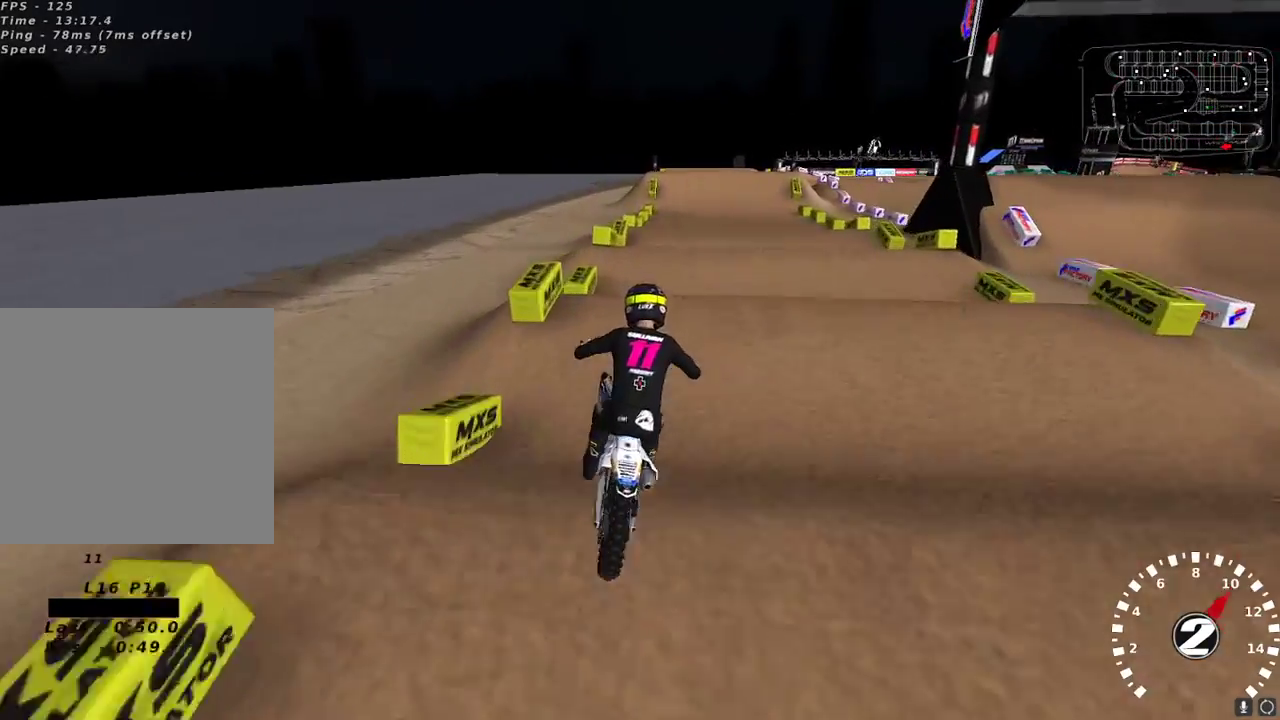
{"buttons": ["R2"], "left_stick": "down-left", "right_stick": "center", "events": [[150, "left_stick", "down-left"], [233, "left_stick", "center"], [233, "right_stick", "down"], [317, "right_stick", "center"], [500, "left_stick", "down-left"]]}
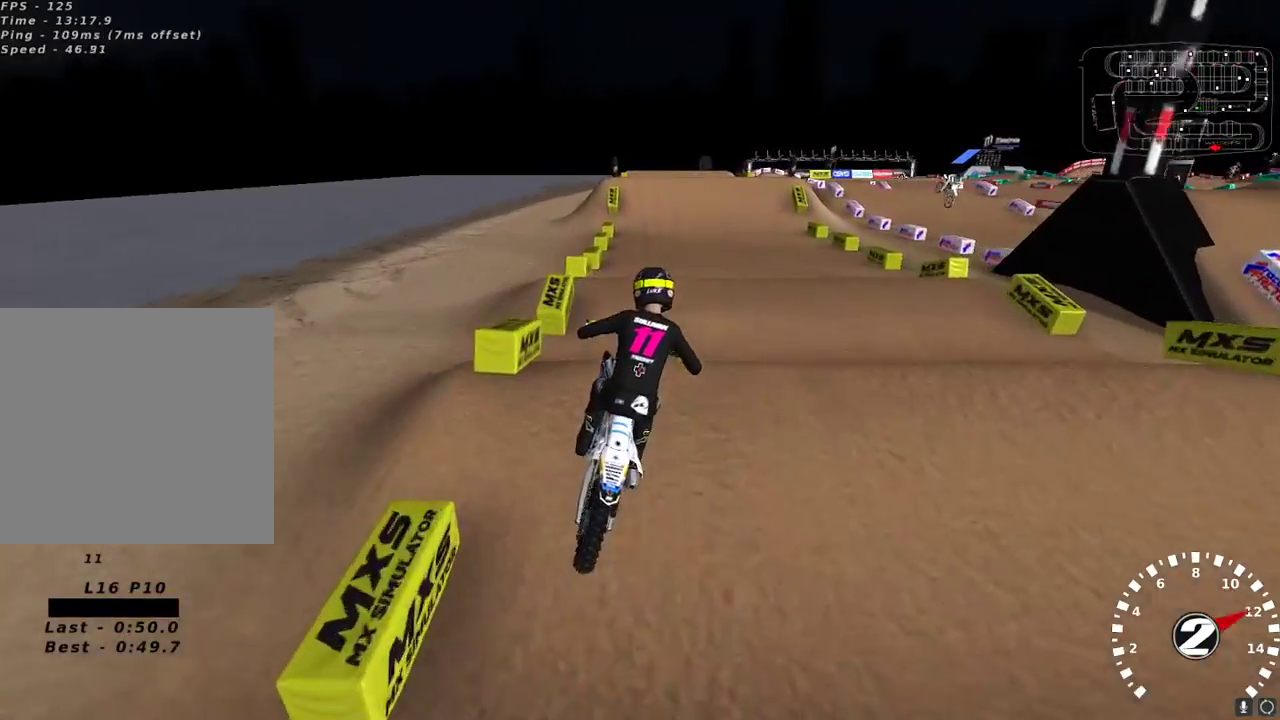
{"buttons": ["R2"], "left_stick": "center", "right_stick": "center", "events": [[33, "right_stick", "down"], [67, "left_stick", "center"], [100, "right_stick", "center"], [367, "right_stick", "down"], [450, "right_stick", "center"]]}
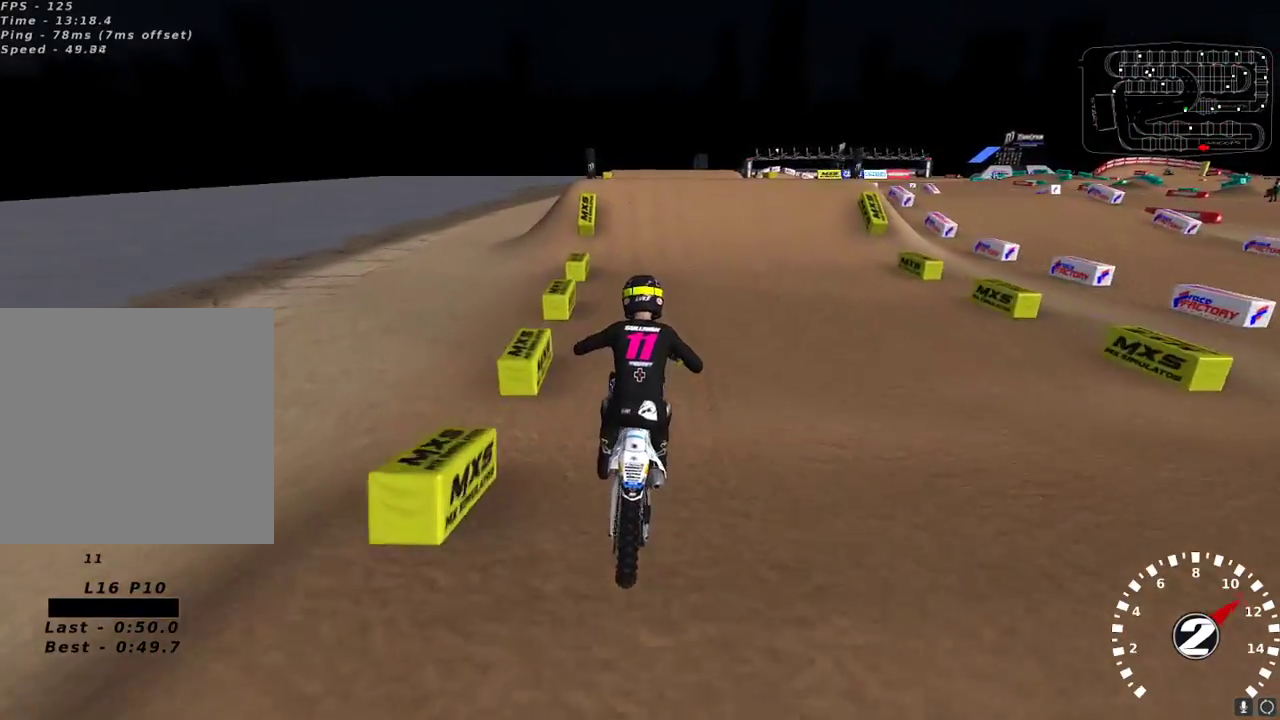
{"buttons": [], "left_stick": "center", "right_stick": "up-left", "events": [[33, "right_stick", "up-left"], [133, "R3", "down"], [233, "R3", "up"], [283, "R2", "up"], [450, "left_stick", "down-left"], [500, "left_stick", "center"]]}
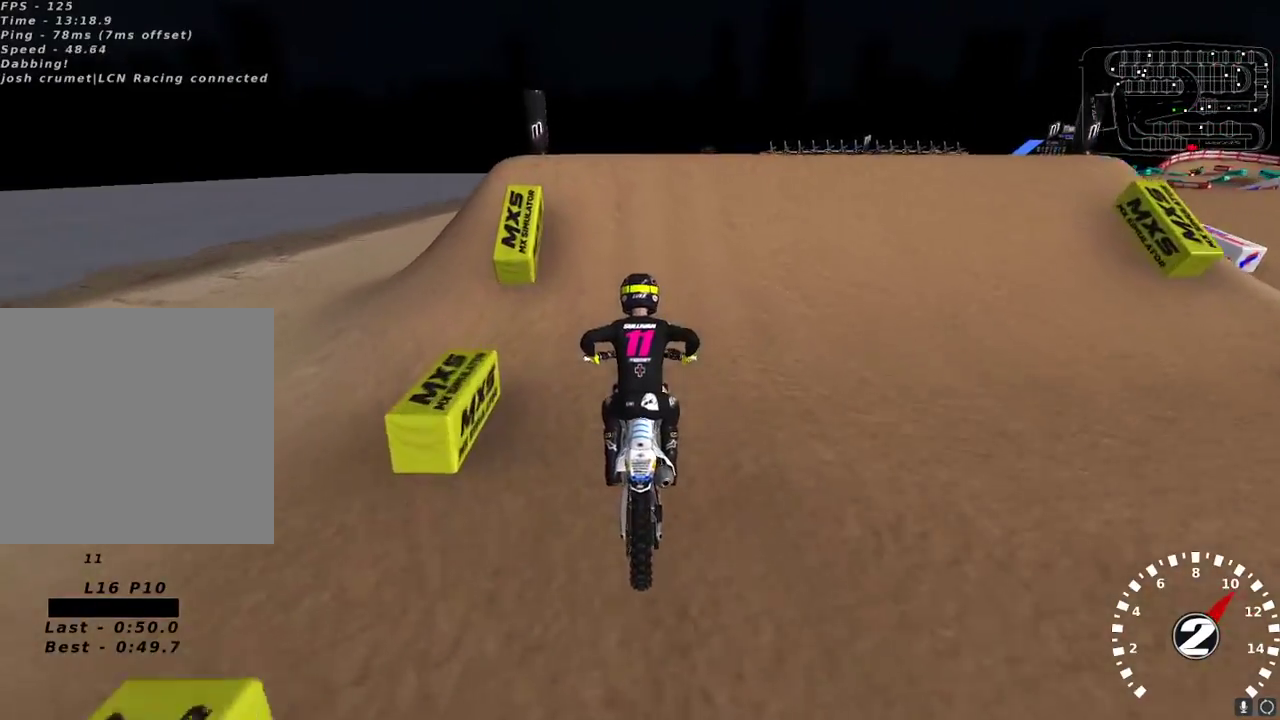
{"buttons": ["R2"], "left_stick": "up-right", "right_stick": "down-left", "events": [[133, "left_stick", "right"], [233, "left_stick", "up-right"], [333, "right_stick", "down-left"], [400, "R2", "down"]]}
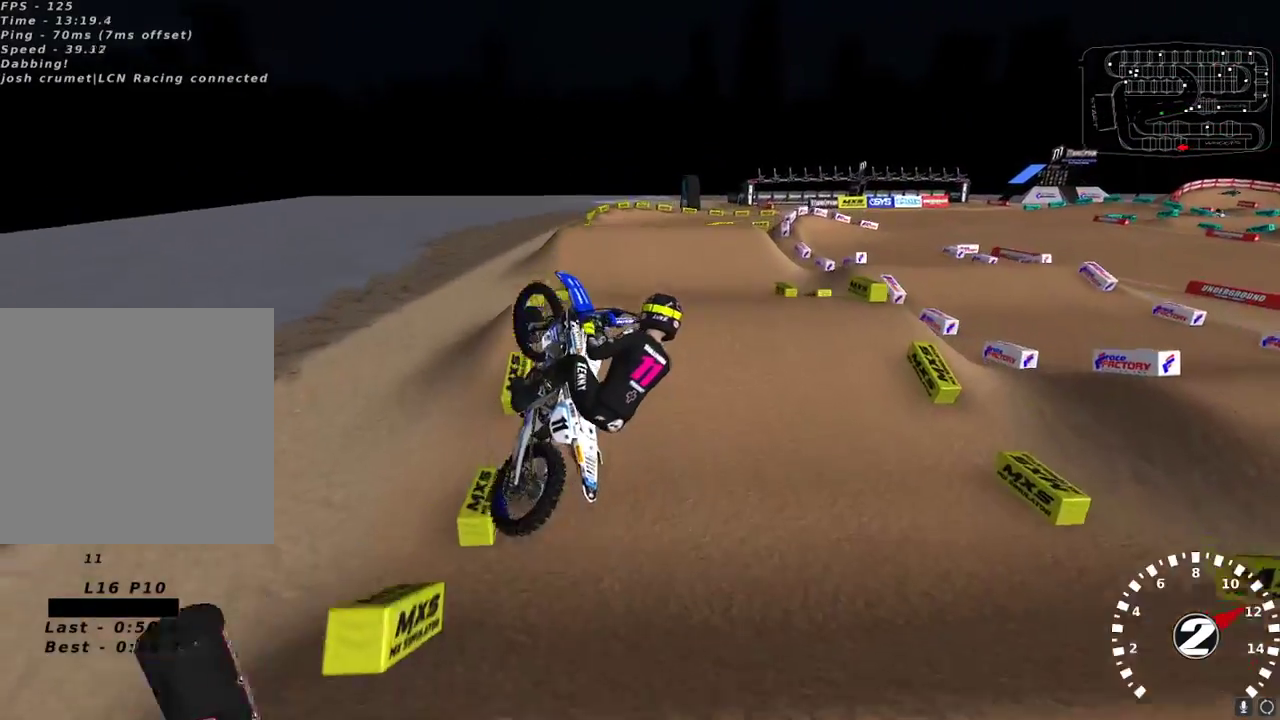
{"buttons": ["R2"], "left_stick": "left", "right_stick": "down-left", "events": [[33, "left_stick", "center"], [200, "left_stick", "left"], [300, "right_stick", "left"], [433, "right_stick", "down-left"]]}
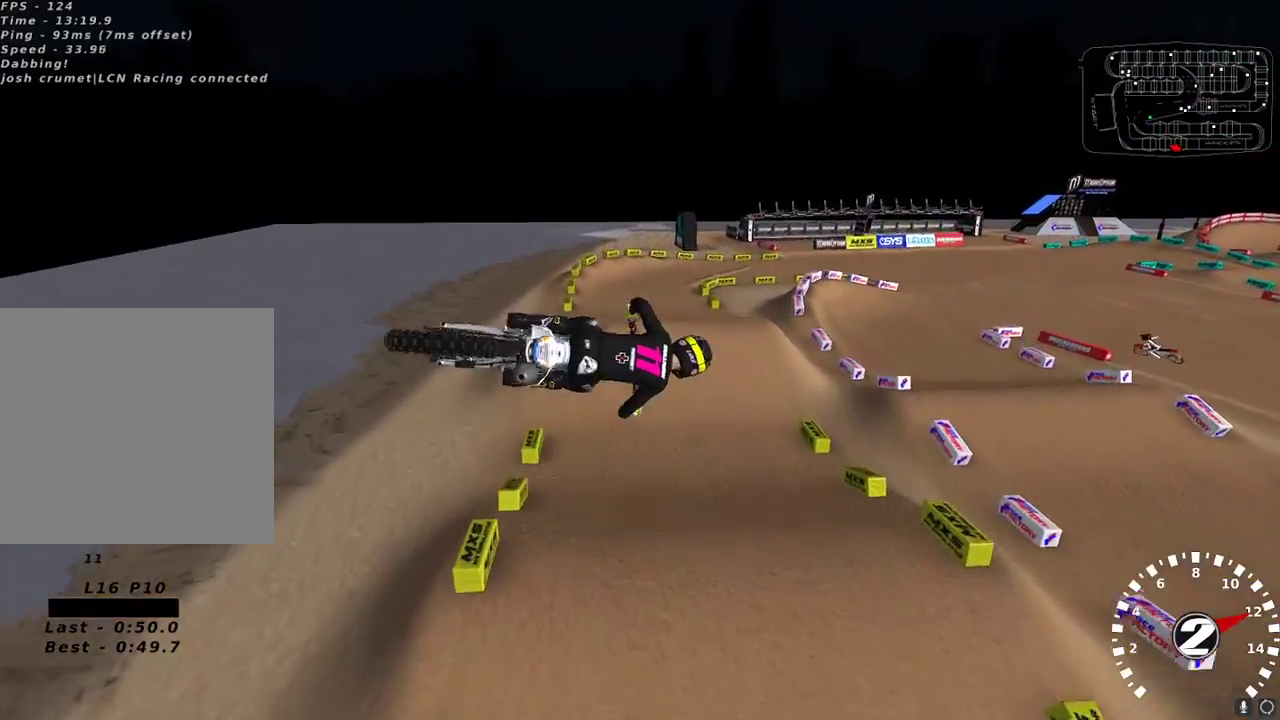
{"buttons": ["R2"], "left_stick": "center", "right_stick": "down", "events": [[50, "right_stick", "down"], [83, "R3", "down"], [150, "R3", "up"], [217, "right_stick", "center"], [333, "right_stick", "down"], [400, "left_stick", "center"]]}
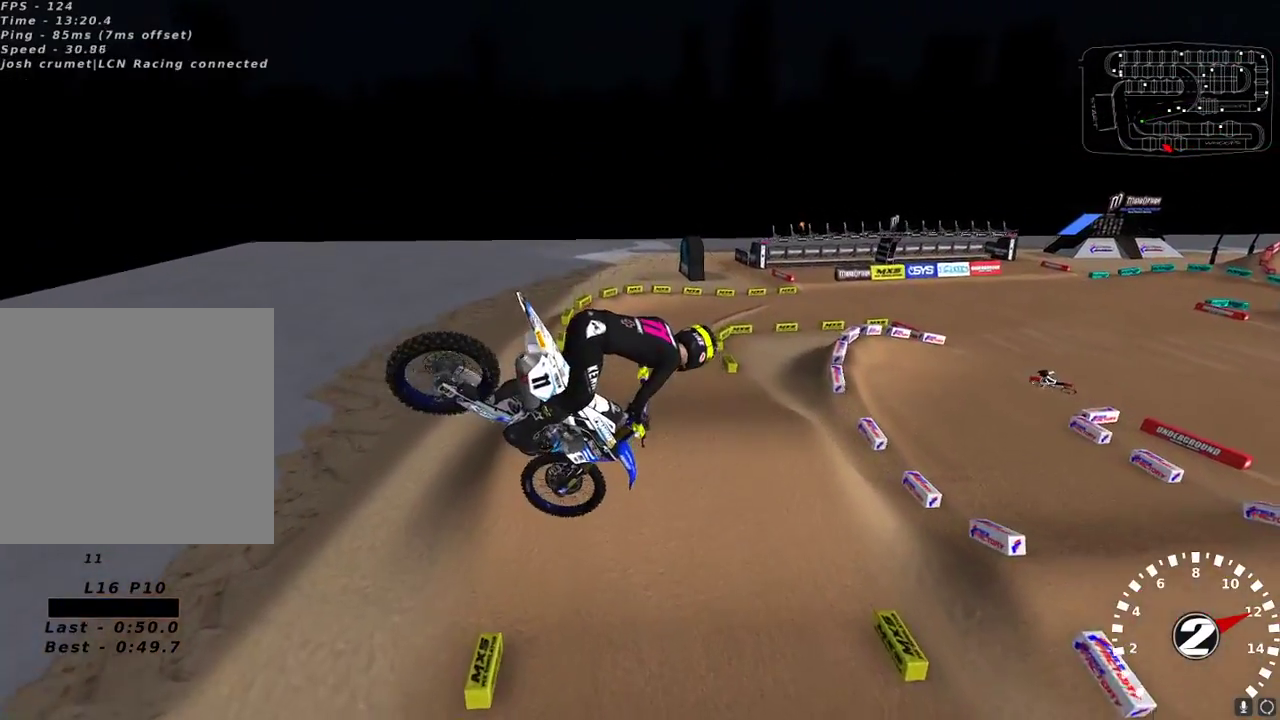
{"buttons": ["R2"], "left_stick": "right", "right_stick": "up-left", "events": [[150, "left_stick", "right"], [367, "right_stick", "left"], [467, "right_stick", "up-left"]]}
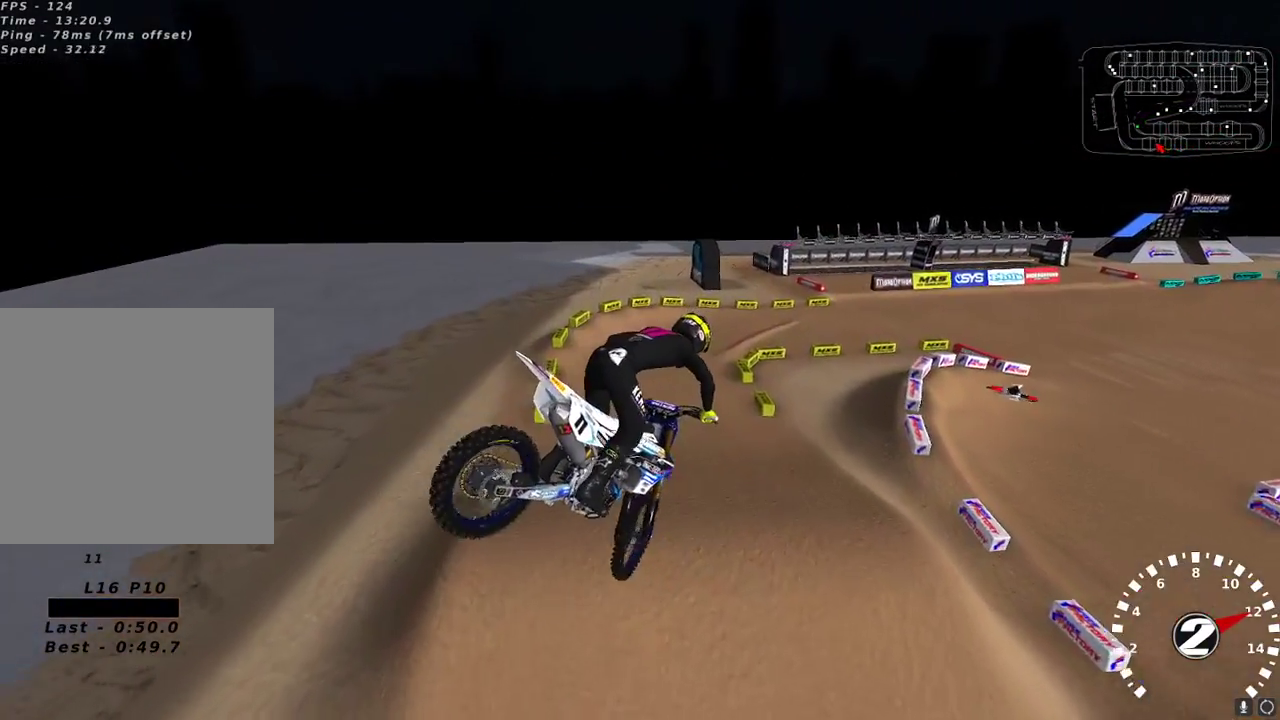
{"buttons": ["R2"], "left_stick": "center", "right_stick": "up", "events": [[83, "right_stick", "up"], [150, "A", "down"], [233, "A", "up"], [367, "left_stick", "center"]]}
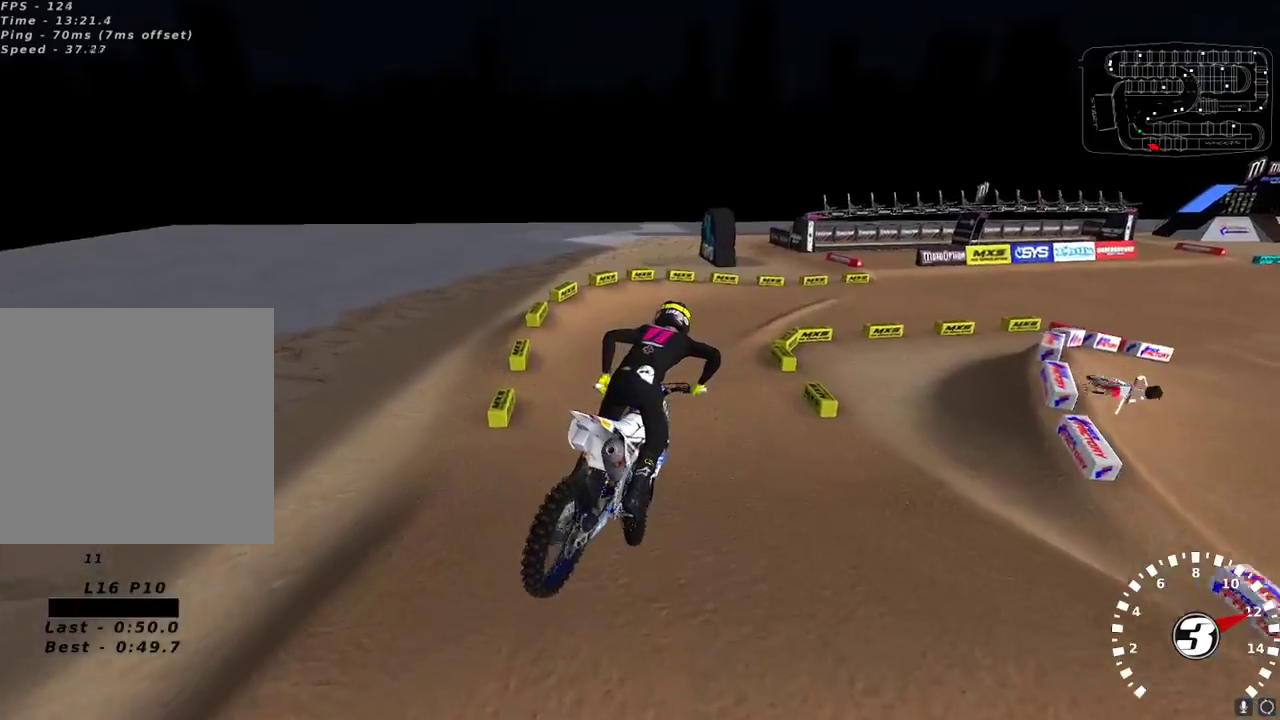
{"buttons": ["R2"], "left_stick": "center", "right_stick": "up", "events": [[350, "left_stick", "right"], [467, "left_stick", "center"]]}
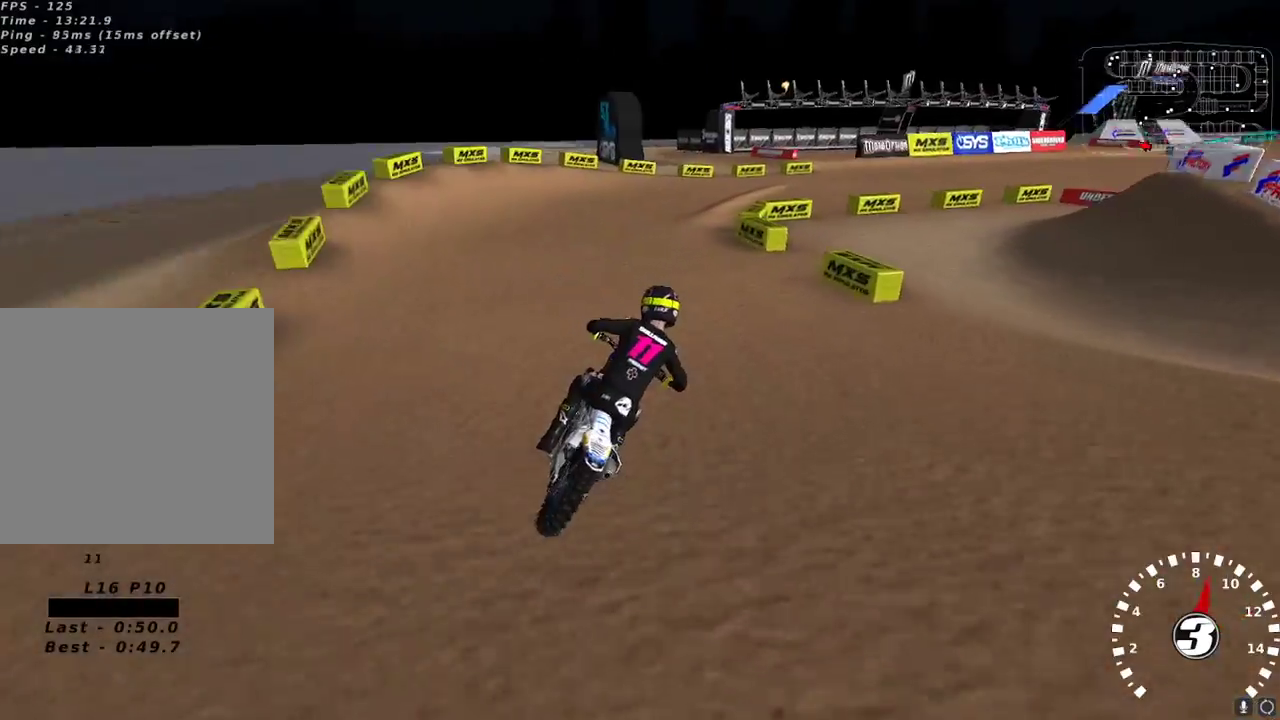
{"buttons": ["R2"], "left_stick": "center", "right_stick": "up", "events": [[150, "left_stick", "right"], [183, "R2", "up"], [200, "left_stick", "center"], [383, "R2", "down"], [417, "X", "down"], [500, "X", "up"]]}
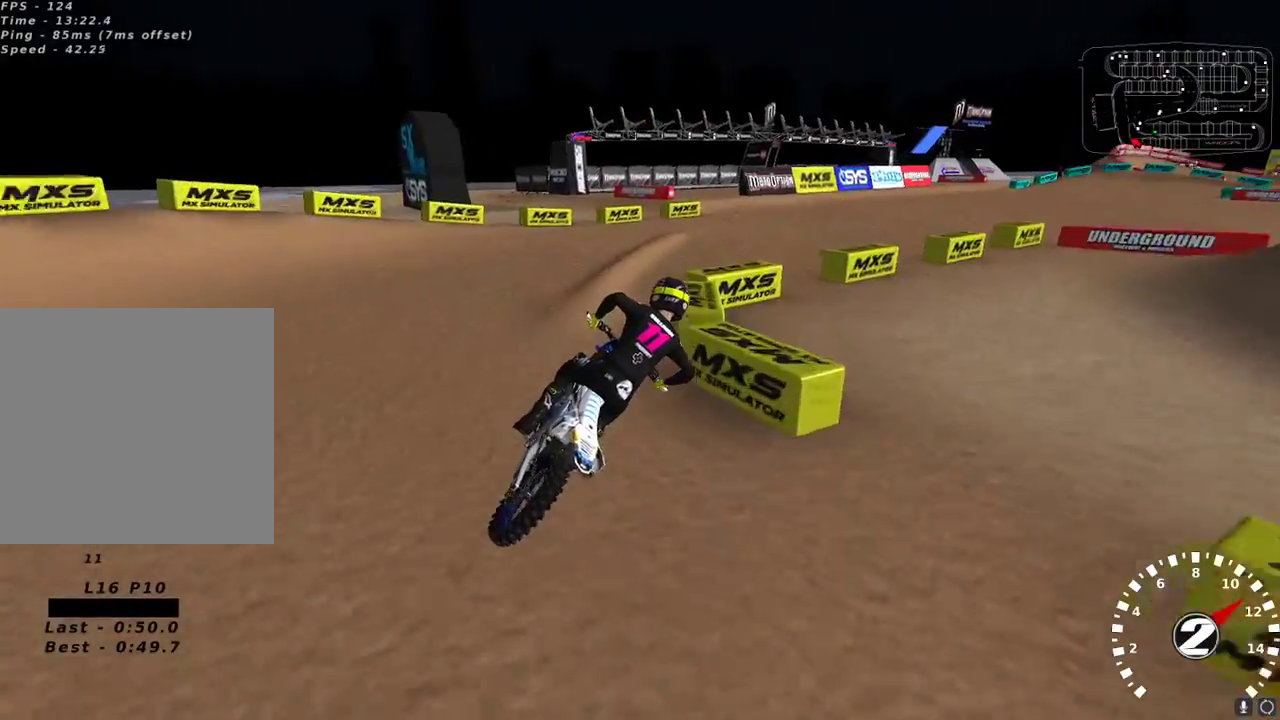
{"buttons": ["R2"], "left_stick": "center", "right_stick": "up-left", "events": [[100, "right_stick", "up-left"], [167, "R2", "up"], [300, "R2", "down"]]}
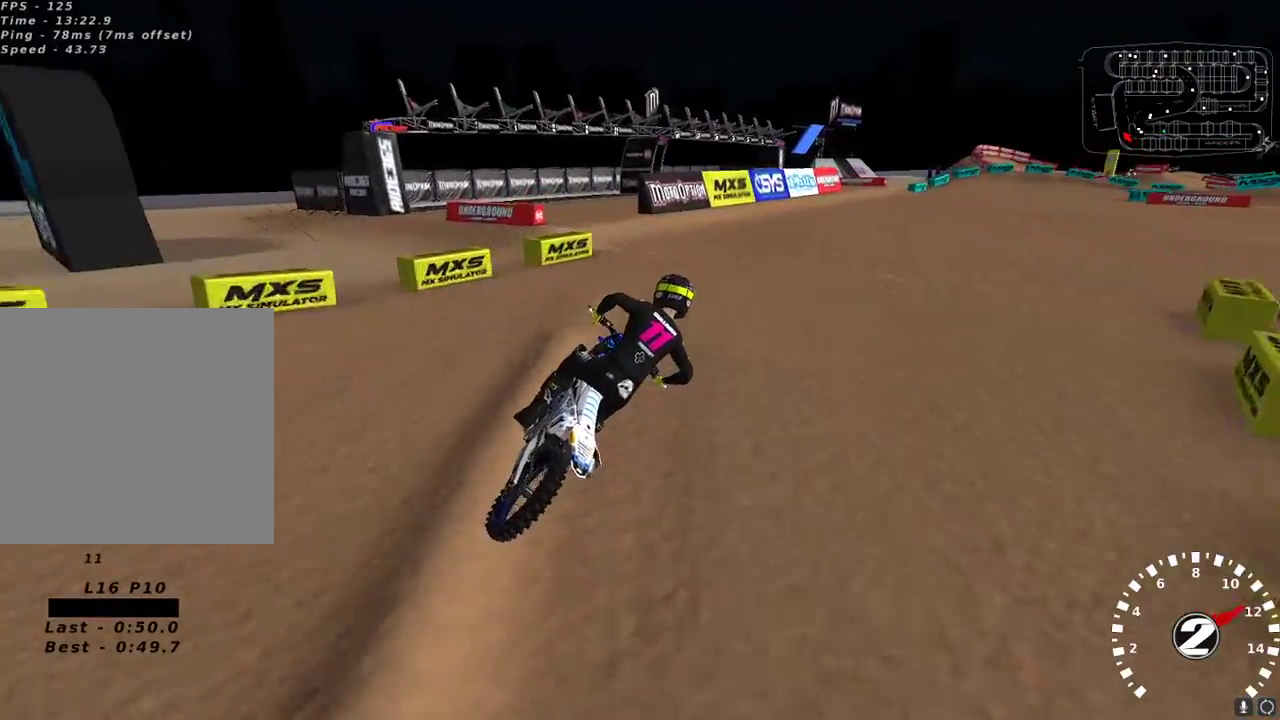
{"buttons": [], "left_stick": "up-right", "right_stick": "up-left", "events": [[267, "R2", "up"], [400, "R2", "down"], [400, "left_stick", "up-right"], [483, "R2", "up"]]}
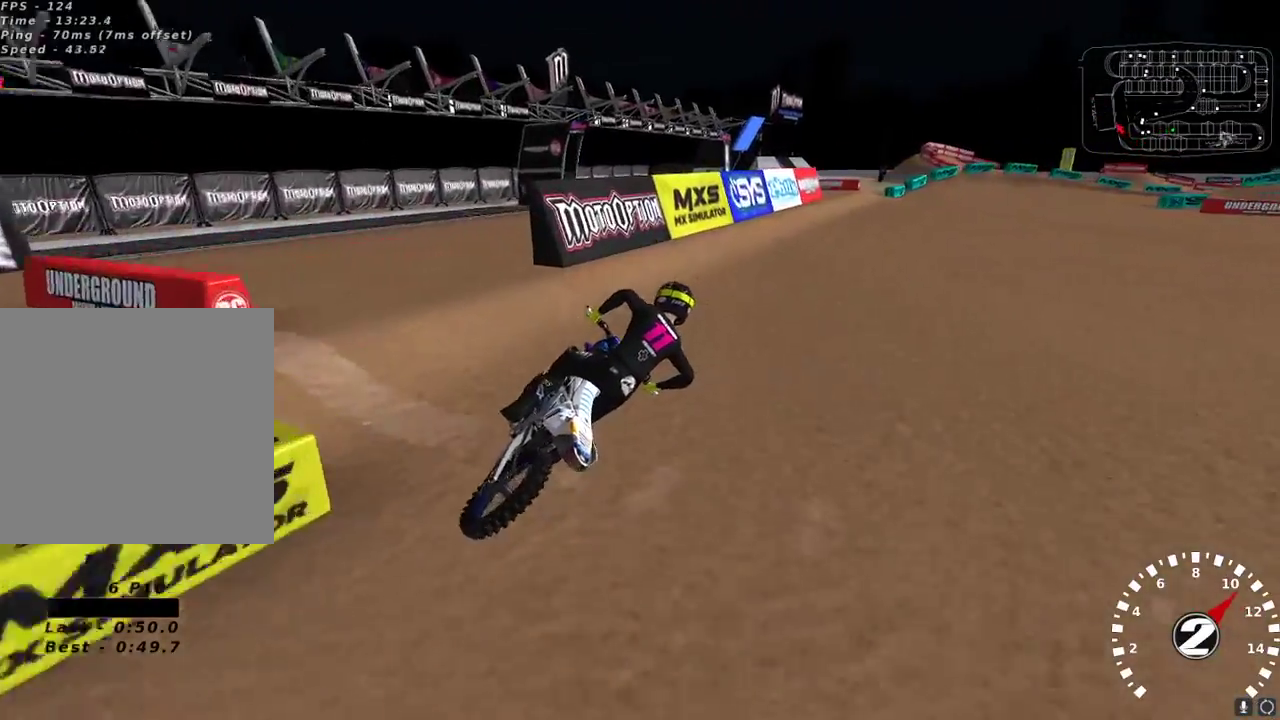
{"buttons": ["R2"], "left_stick": "down-left", "right_stick": "up", "events": [[50, "R2", "down"], [117, "left_stick", "center"], [233, "left_stick", "left"], [250, "right_stick", "center"], [417, "left_stick", "down-left"], [433, "right_stick", "up"]]}
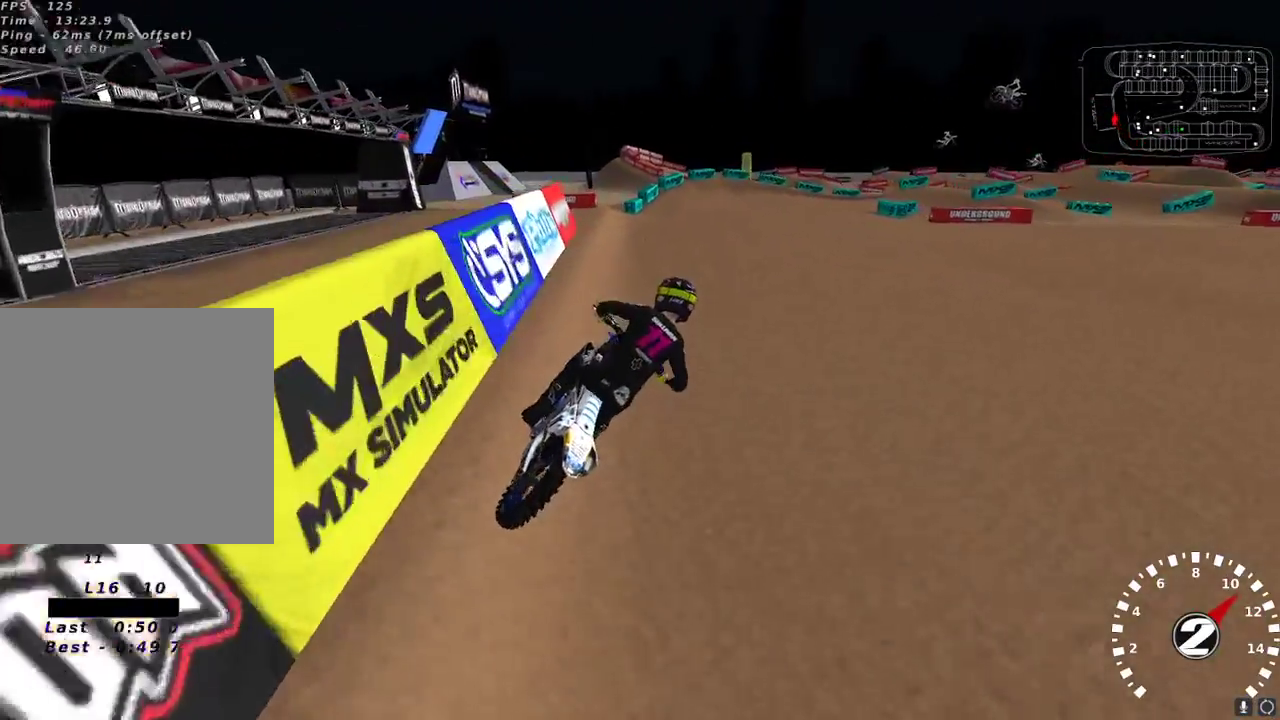
{"buttons": [], "left_stick": "center", "right_stick": "up-left", "events": [[200, "right_stick", "up-right"], [217, "X", "down"], [283, "left_stick", "center"], [300, "X", "up"], [350, "R2", "up"], [400, "right_stick", "left"], [450, "right_stick", "up-left"]]}
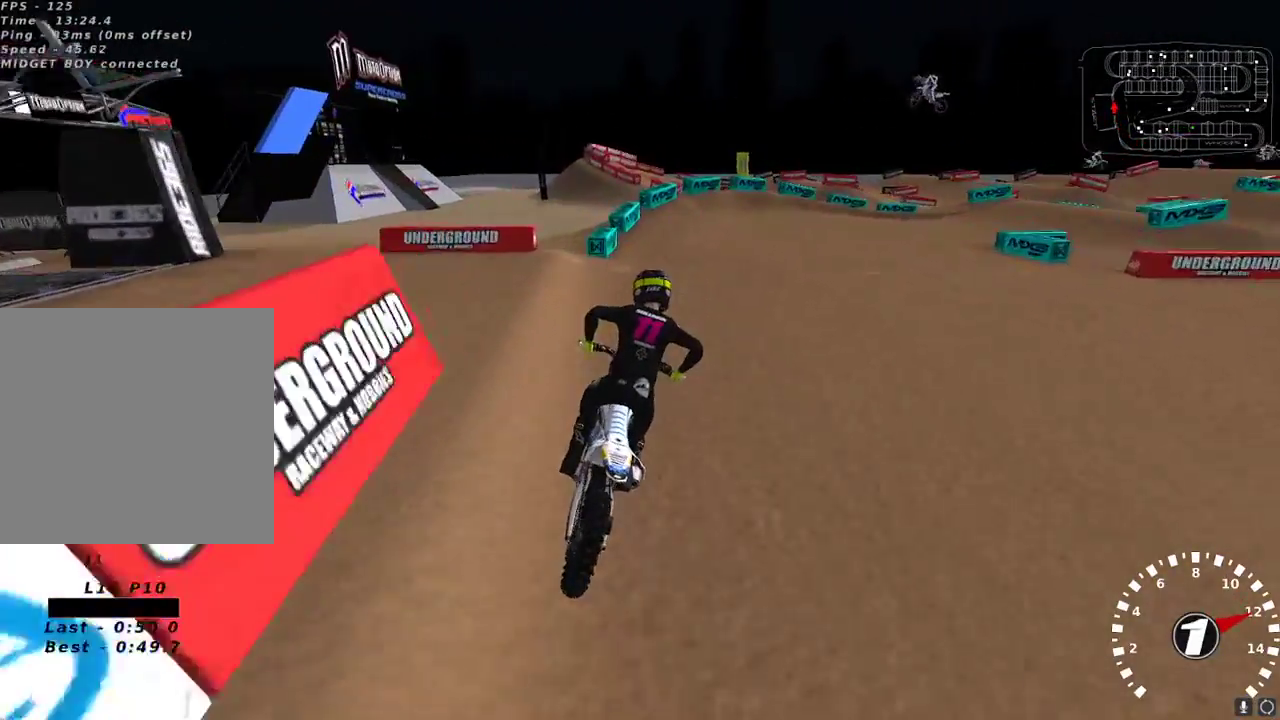
{"buttons": [], "left_stick": "center", "right_stick": "up-left", "events": [[17, "R2", "down"], [17, "left_stick", "up-right"], [83, "R2", "up"], [117, "left_stick", "center"], [250, "left_stick", "right"], [300, "left_stick", "center"]]}
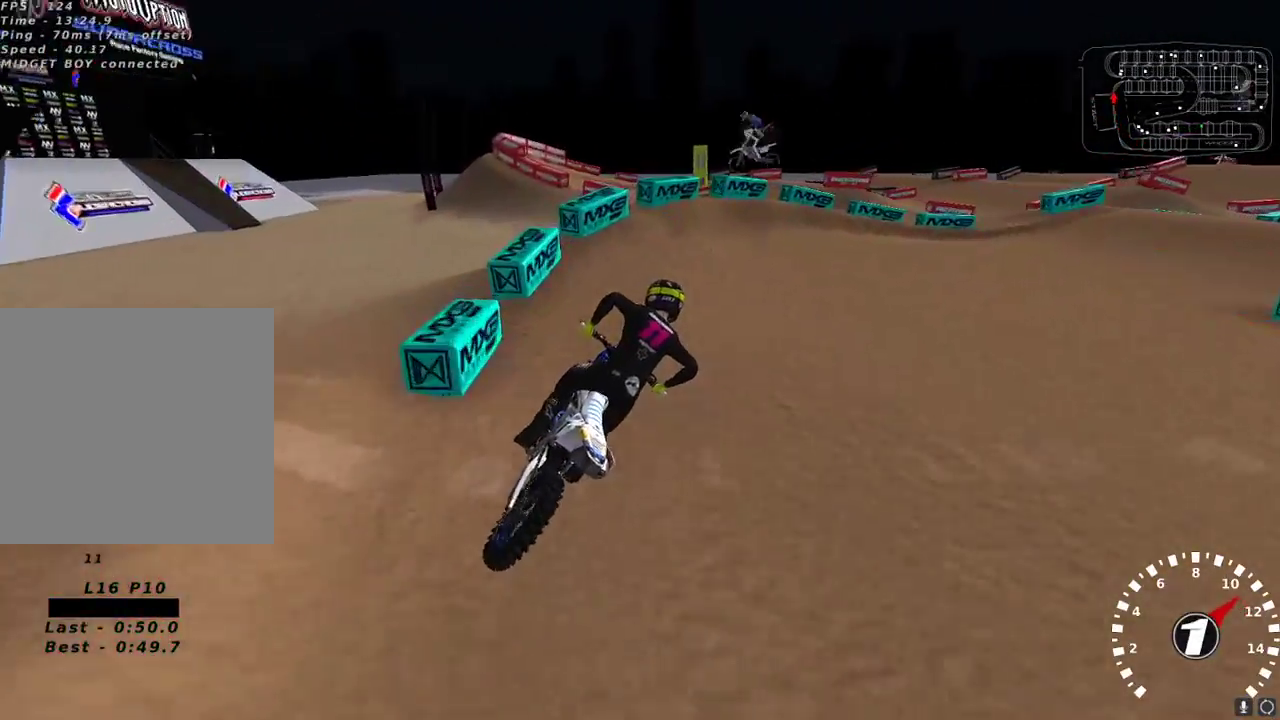
{"buttons": ["R2"], "left_stick": "up-right", "right_stick": "up-left", "events": [[167, "left_stick", "right"], [233, "left_stick", "up-right"], [500, "R2", "down"]]}
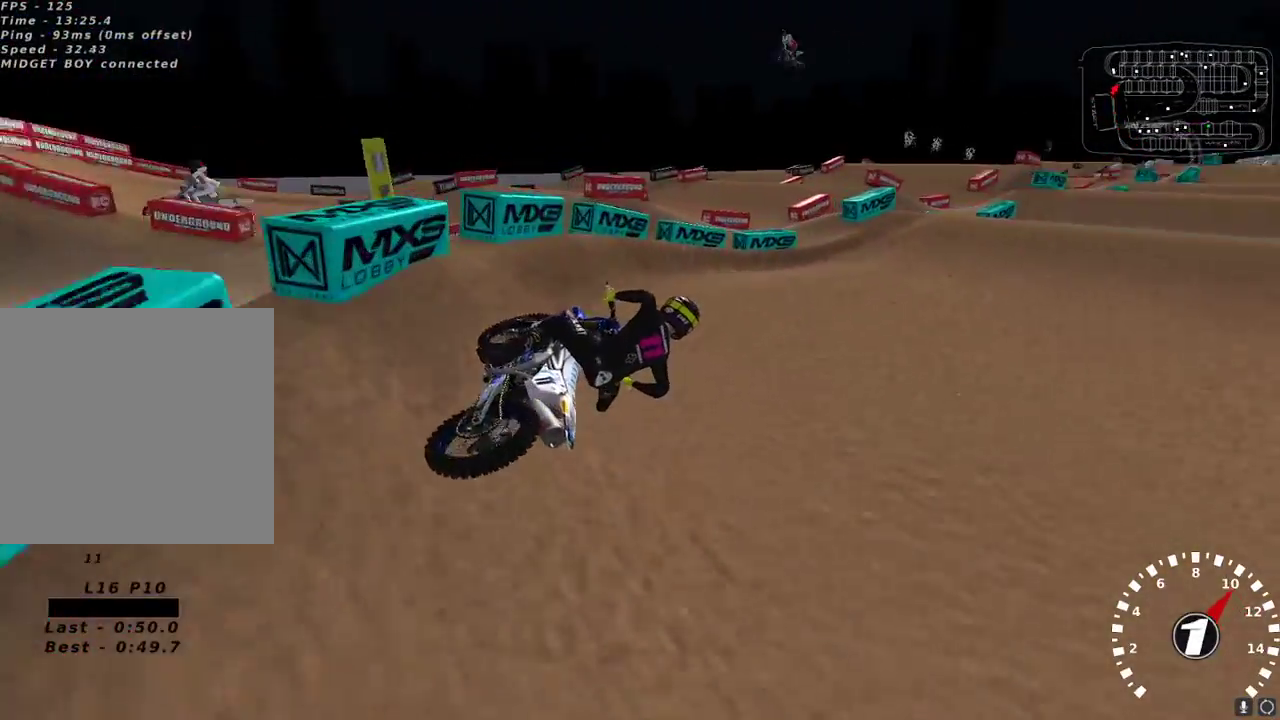
{"buttons": ["R2"], "left_stick": "left", "right_stick": "up", "events": [[117, "left_stick", "center"], [267, "left_stick", "down-left"], [267, "right_stick", "up"], [317, "A", "down"], [317, "left_stick", "left"], [417, "A", "up"]]}
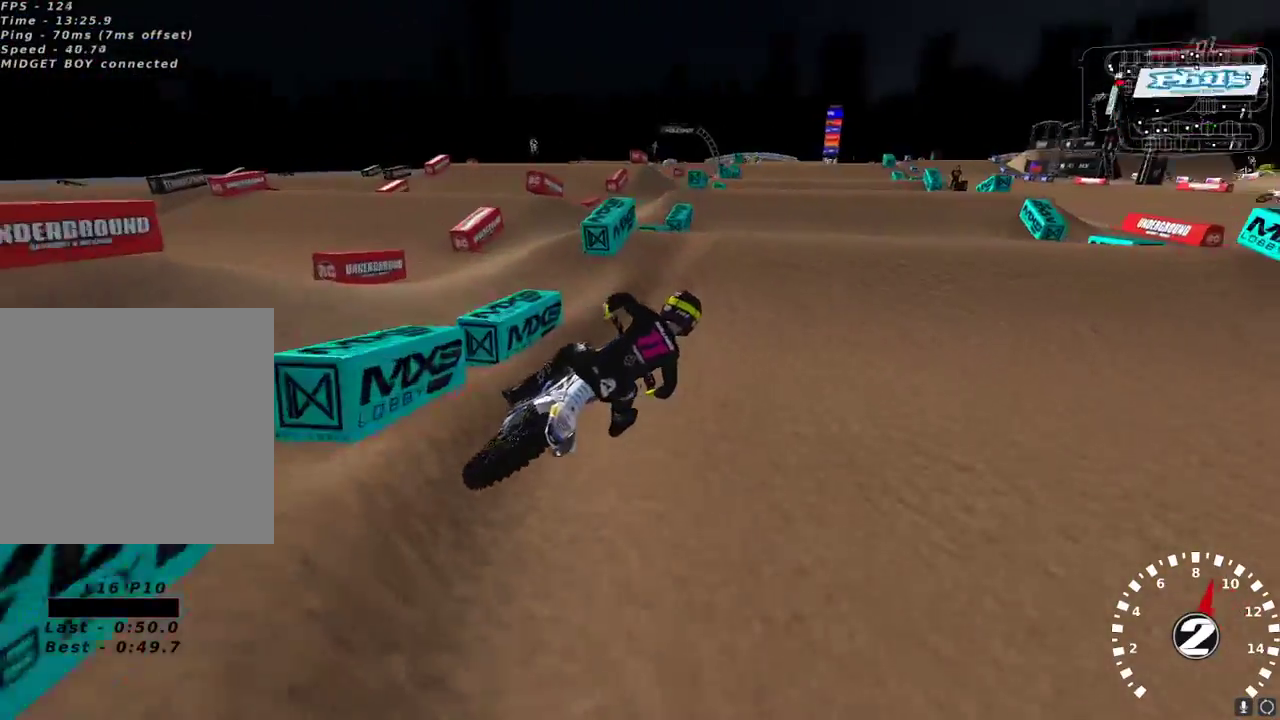
{"buttons": [], "left_stick": "right", "right_stick": "center", "events": [[67, "left_stick", "down-left"], [217, "right_stick", "down-left"], [267, "left_stick", "center"], [317, "left_stick", "right"], [317, "right_stick", "center"], [433, "R2", "up"]]}
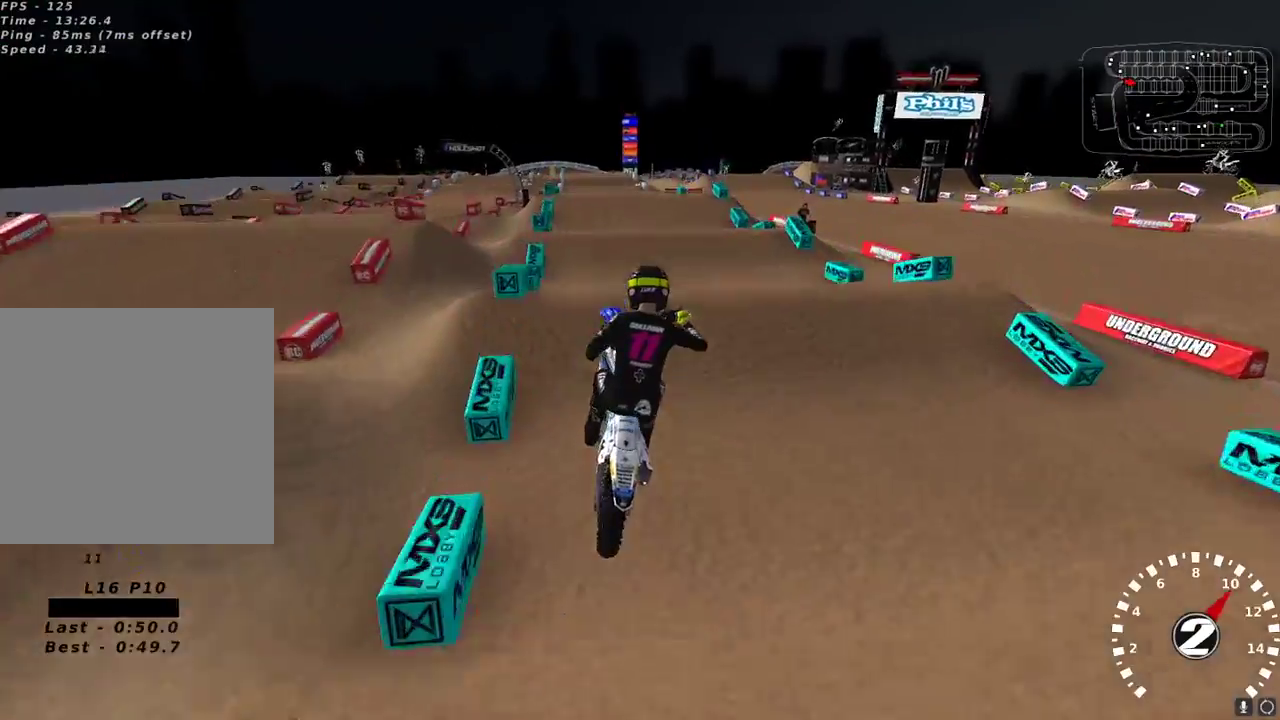
{"buttons": ["L2"], "left_stick": "up", "right_stick": "down-left", "events": [[50, "L2", "down"], [100, "left_stick", "up-right"], [150, "right_stick", "down"], [317, "L2", "up"], [317, "R2", "down"], [383, "right_stick", "down-left"], [467, "L2", "down"], [467, "R2", "up"], [483, "left_stick", "up"]]}
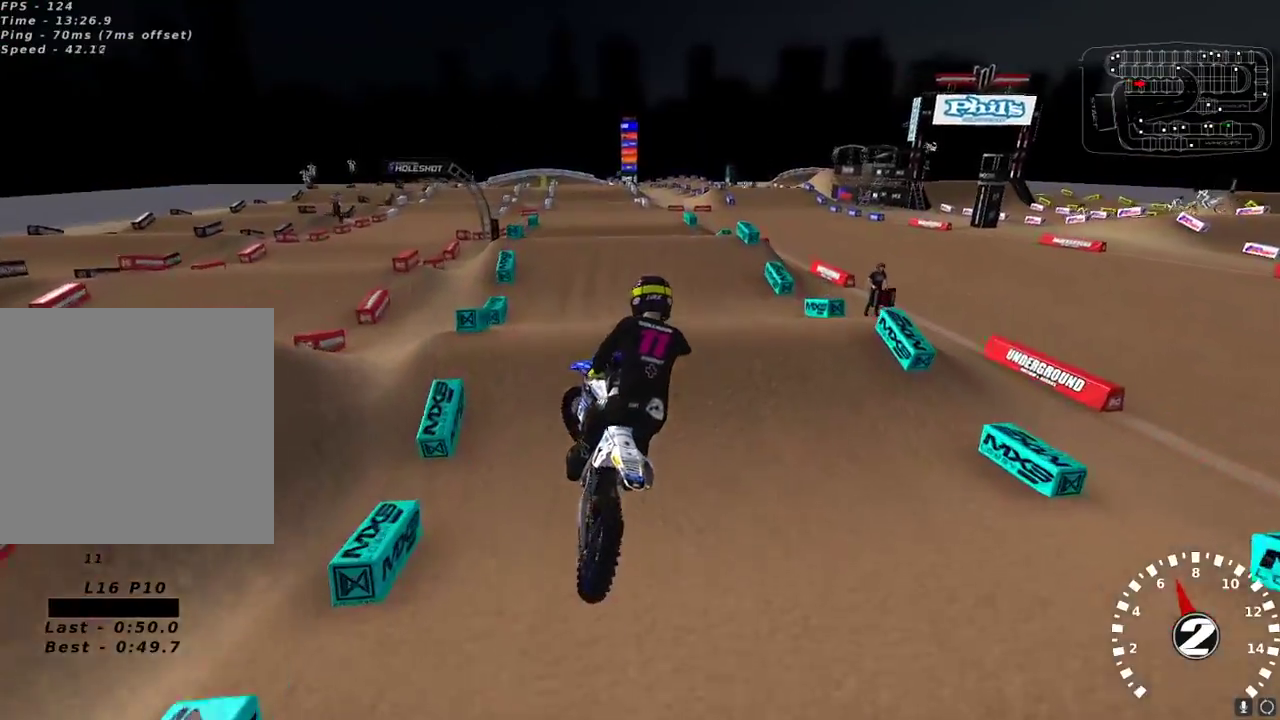
{"buttons": ["R2"], "left_stick": "center", "right_stick": "down-left", "events": [[17, "left_stick", "up-left"], [33, "L2", "up"], [33, "R2", "down"], [67, "right_stick", "up-left"], [83, "left_stick", "left"], [467, "right_stick", "down-left"], [500, "left_stick", "center"]]}
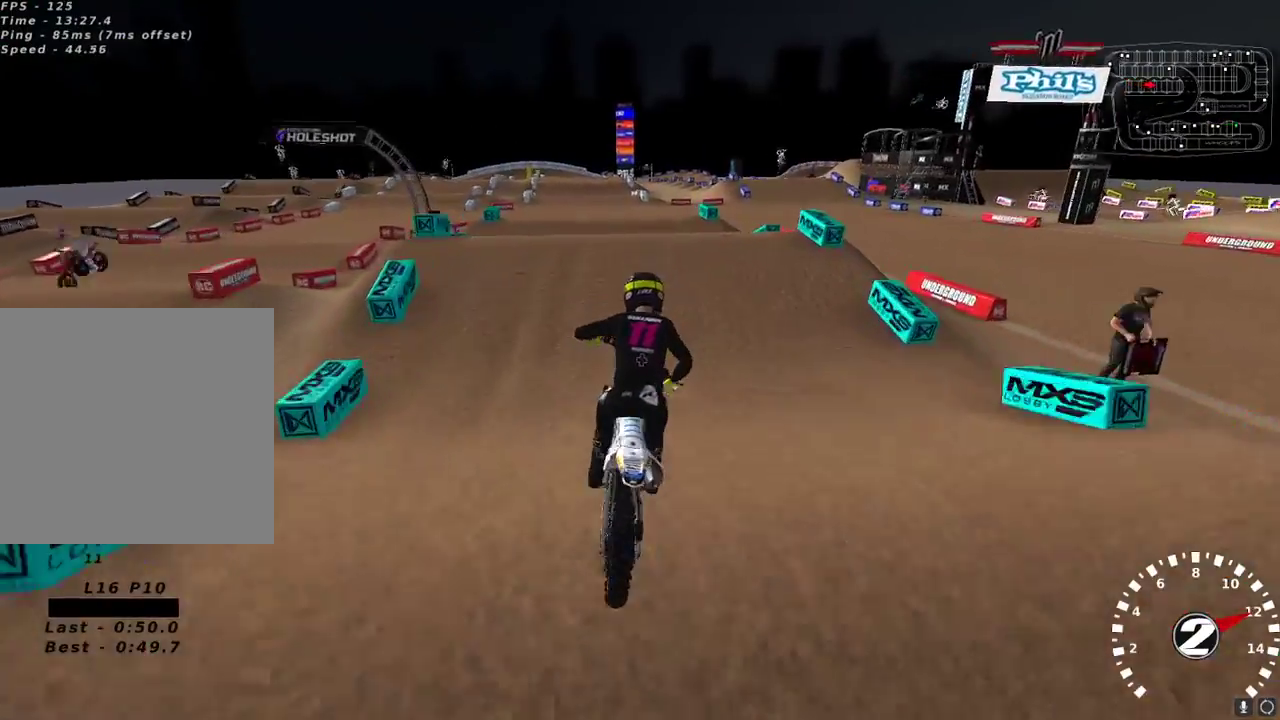
{"buttons": [], "left_stick": "down-left", "right_stick": "down-left", "events": [[167, "right_stick", "up-left"], [200, "left_stick", "down-left"], [500, "R2", "up"], [500, "right_stick", "down-left"]]}
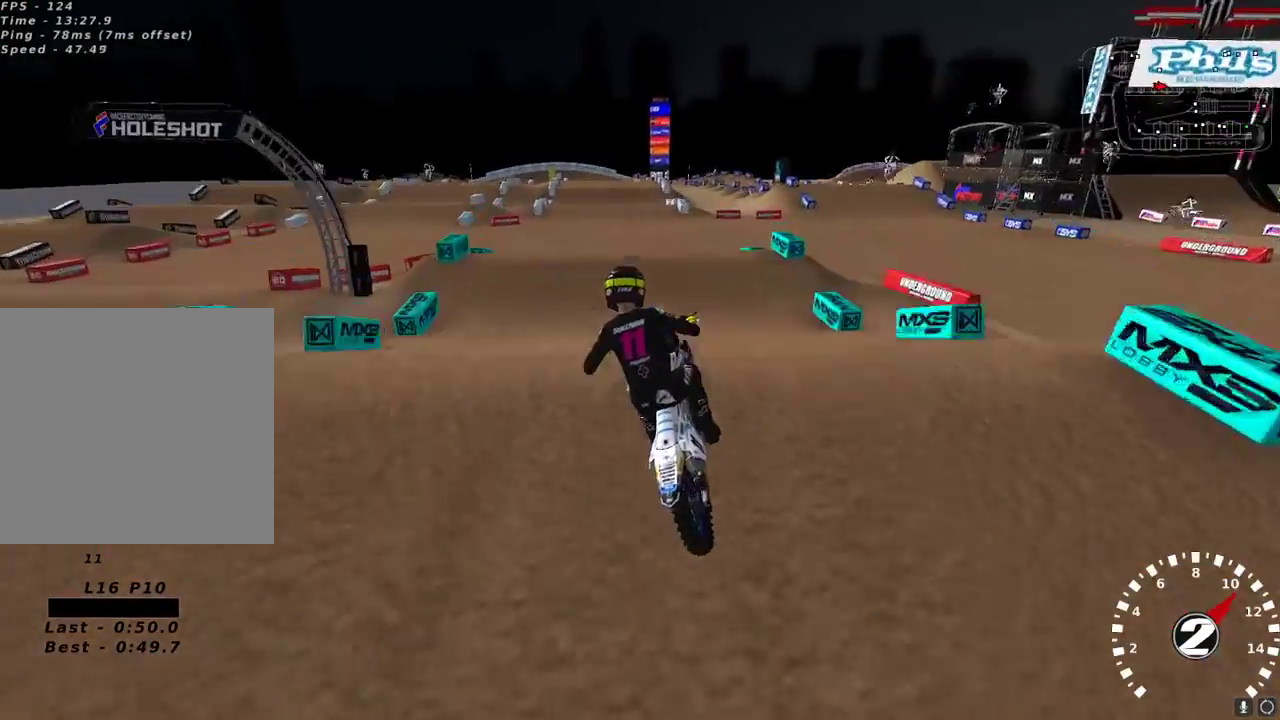
{"buttons": ["R2"], "left_stick": "right", "right_stick": "up-left", "events": [[117, "left_stick", "center"], [183, "left_stick", "up-left"], [300, "R2", "down"], [300, "left_stick", "right"], [300, "right_stick", "left"], [450, "right_stick", "up-left"]]}
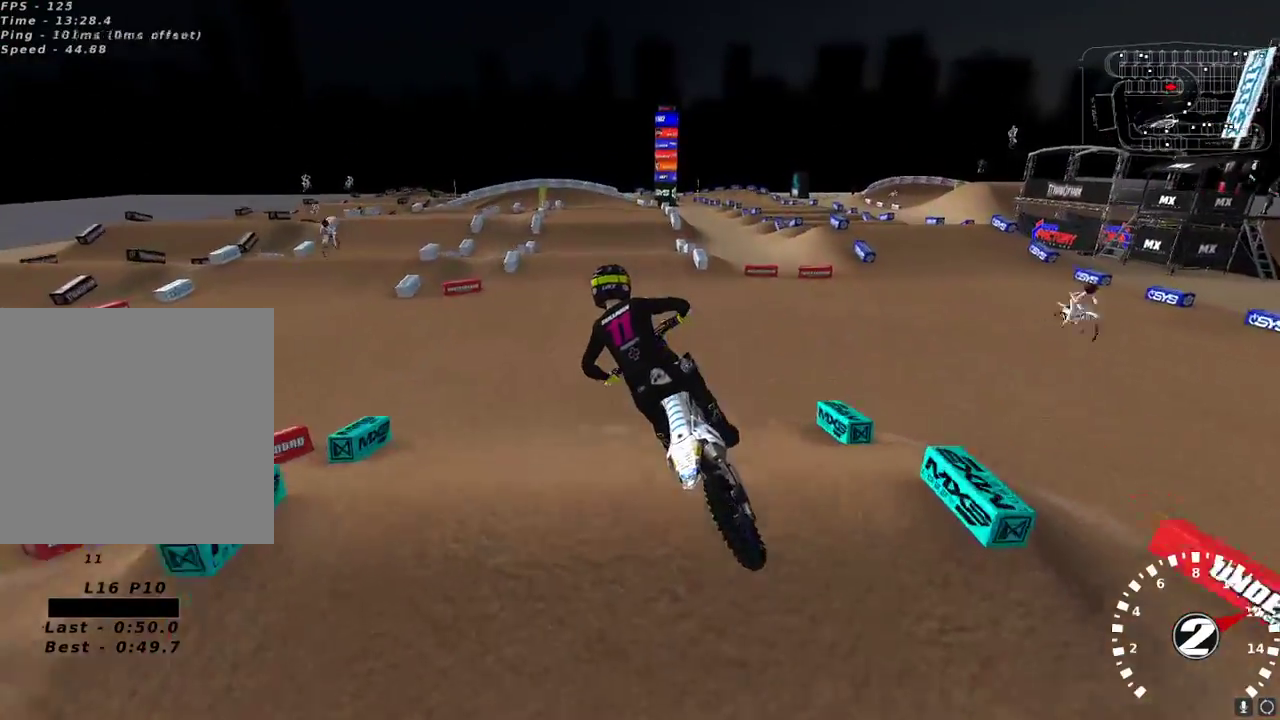
{"buttons": ["R2"], "left_stick": "center", "right_stick": "up-left", "events": [[433, "left_stick", "center"]]}
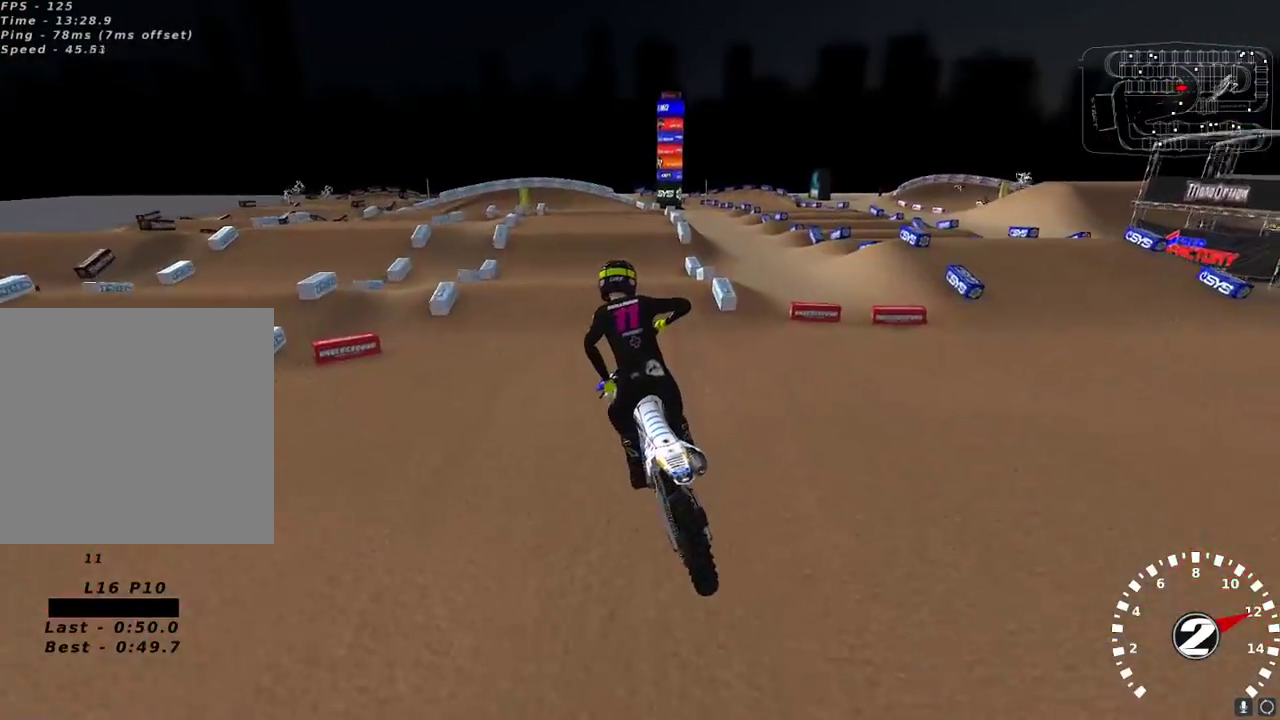
{"buttons": ["R2"], "left_stick": "down-left", "right_stick": "up-left", "events": [[217, "left_stick", "left"], [400, "left_stick", "down-left"]]}
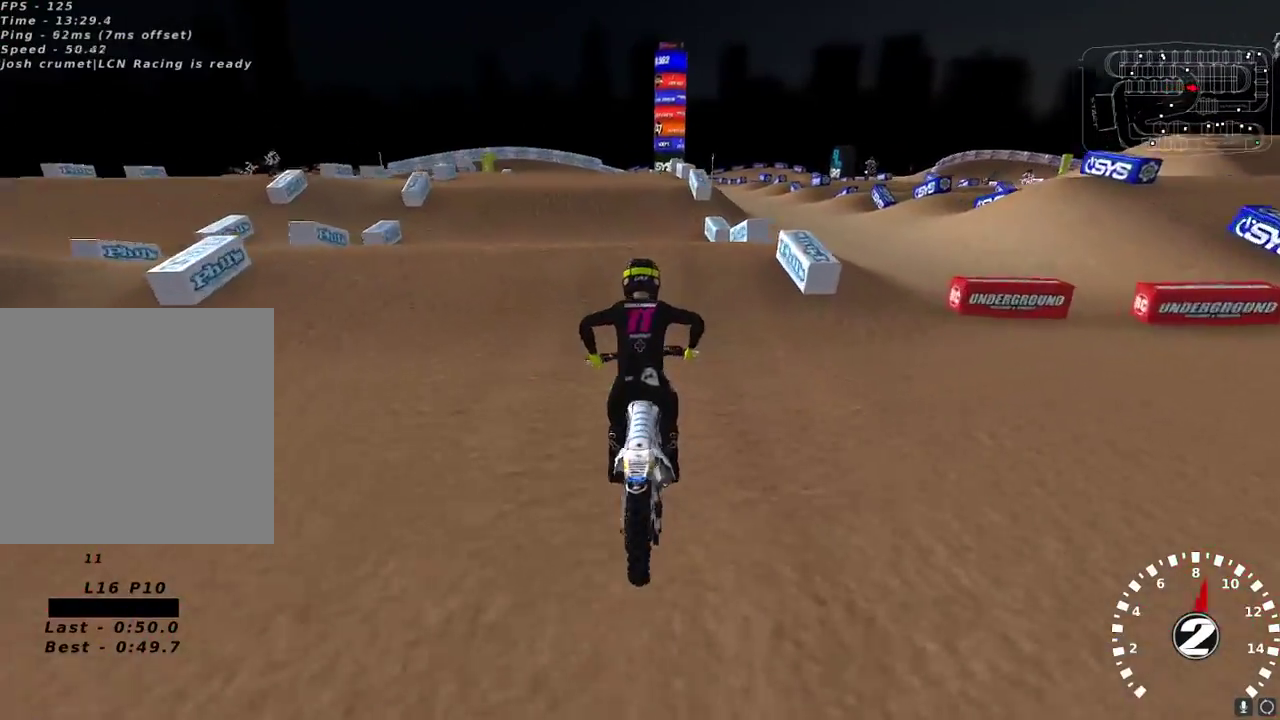
{"buttons": ["R2"], "left_stick": "center", "right_stick": "up-left", "events": [[100, "R2", "up"], [150, "right_stick", "left"], [250, "right_stick", "down-left"], [300, "R2", "down"], [433, "left_stick", "center"], [433, "right_stick", "up-left"]]}
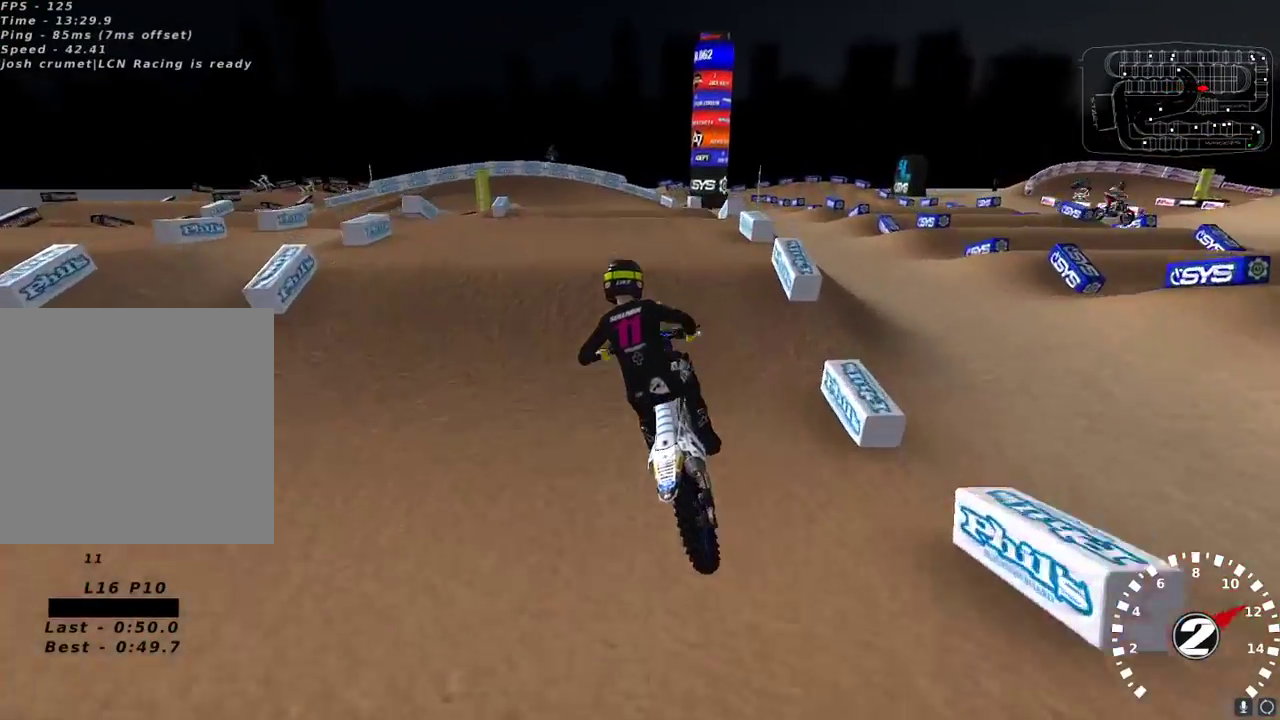
{"buttons": ["R2"], "left_stick": "up-right", "right_stick": "up-left", "events": [[50, "left_stick", "right"], [100, "R2", "up"], [150, "left_stick", "center"], [267, "R2", "down"], [467, "left_stick", "up-right"]]}